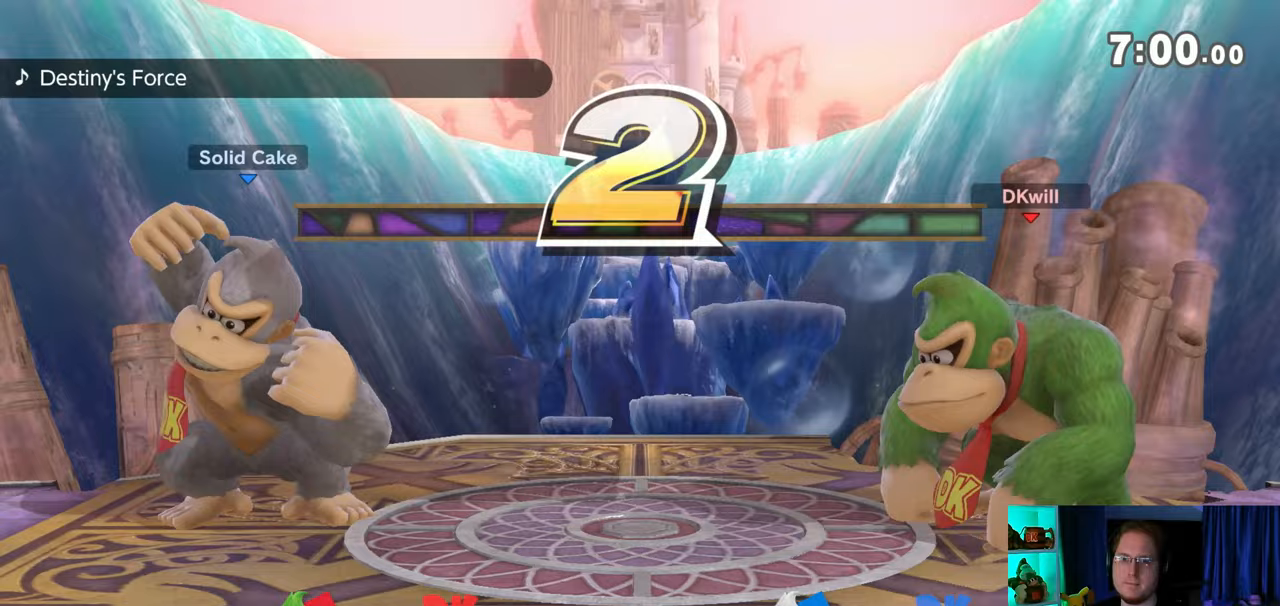
Gameplay with a controller (Nintendo layout); each line is a JSON object with the inputs held at the frame after it. "events" lists button and stick changes between this image and that frame as [ms after this image, input, new state], when the widget could be followed in between. Not read: L3 R3.
{"buttons": [], "left_stick": "center", "right_stick": "center", "events": []}
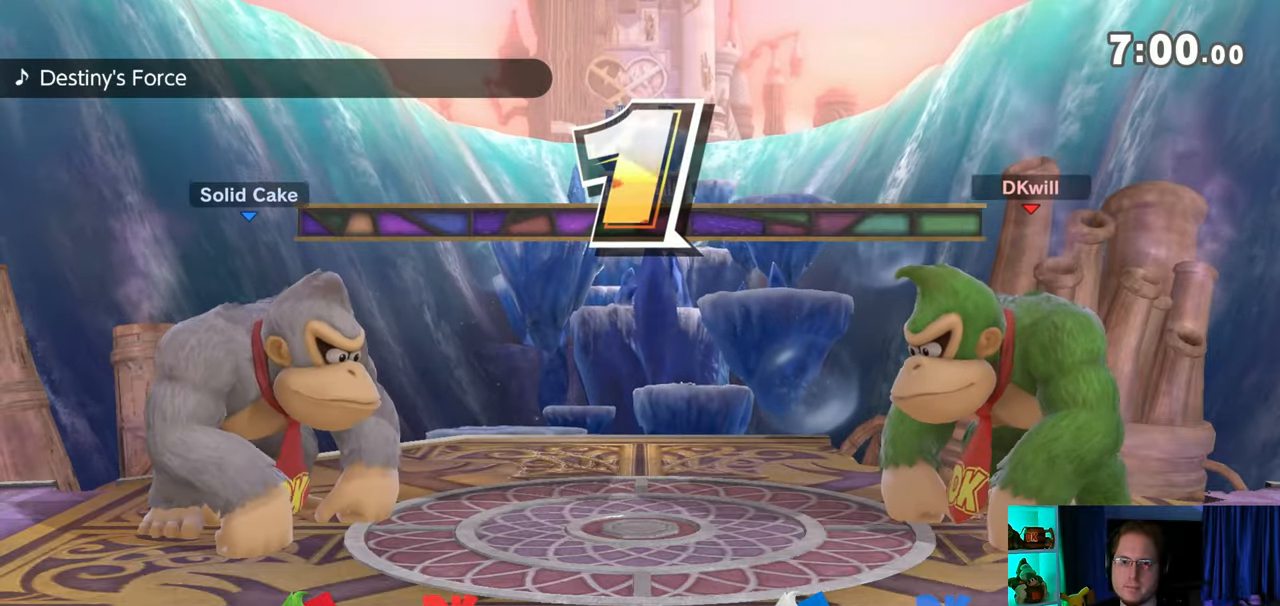
{"buttons": [], "left_stick": "center", "right_stick": "center", "events": []}
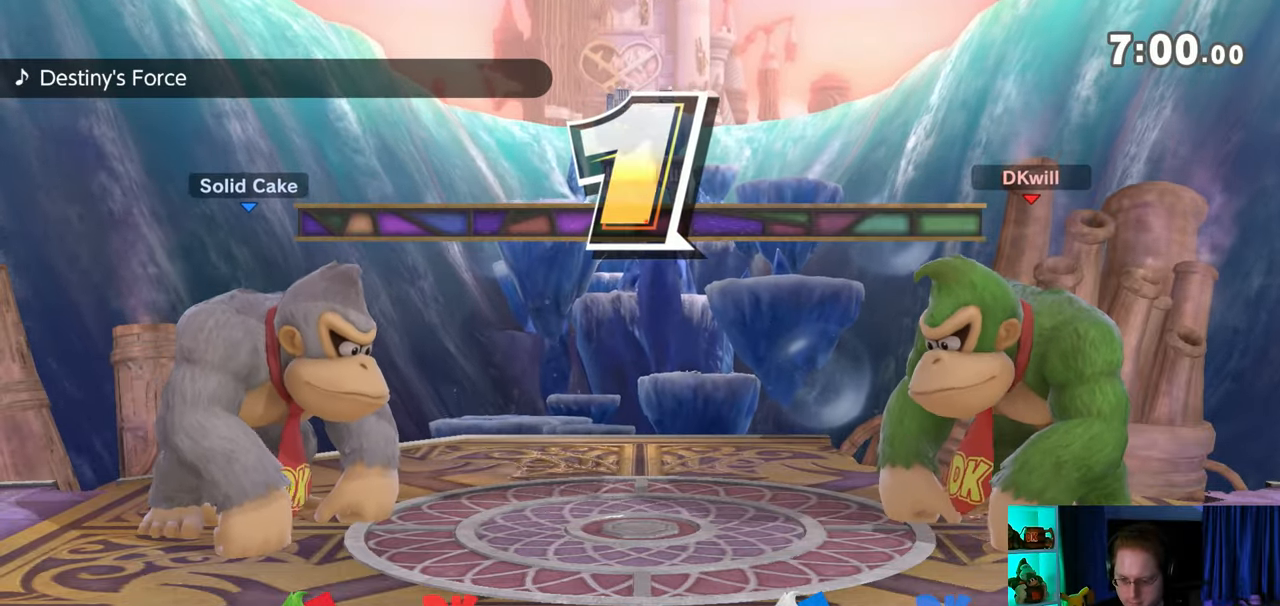
{"buttons": ["Y"], "left_stick": "center", "right_stick": "center", "events": [[350, "Y", "down"]]}
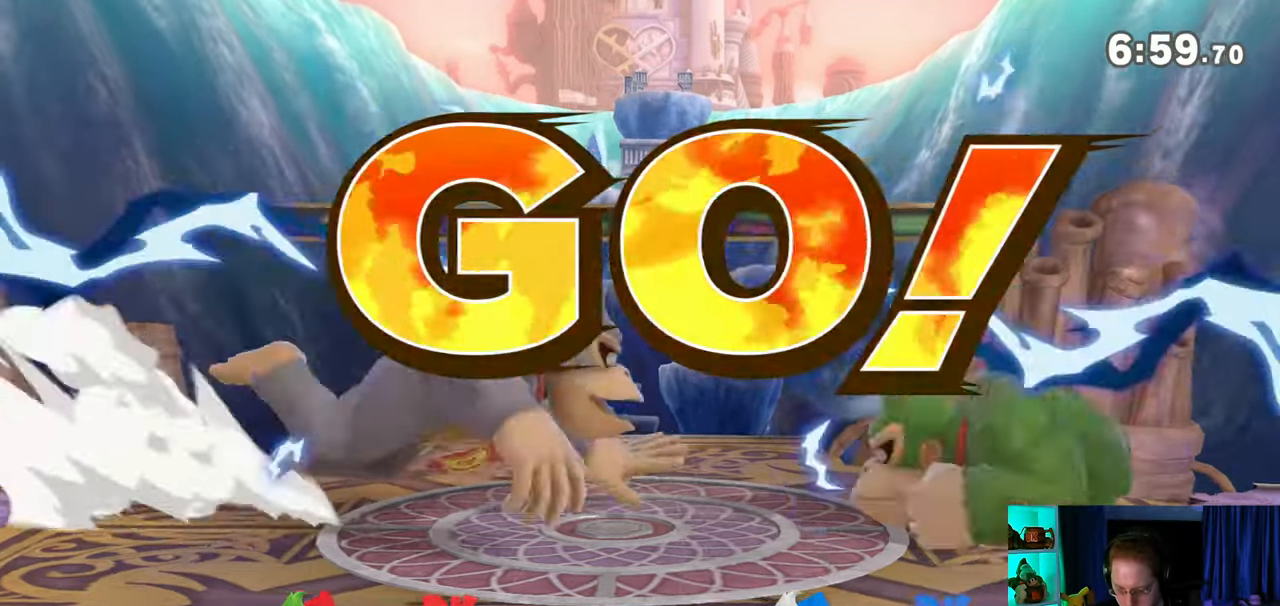
{"buttons": [], "left_stick": "center", "right_stick": "center", "events": [[33, "Y", "up"], [250, "Y", "down"], [417, "Y", "up"]]}
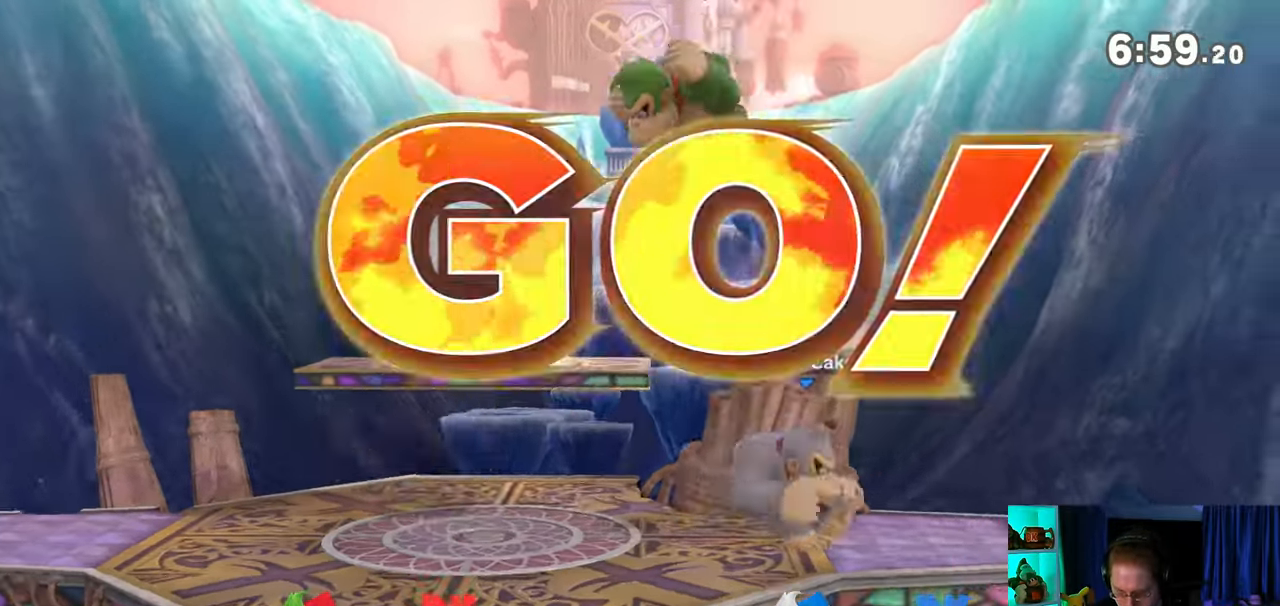
{"buttons": [], "left_stick": "center", "right_stick": "center", "events": []}
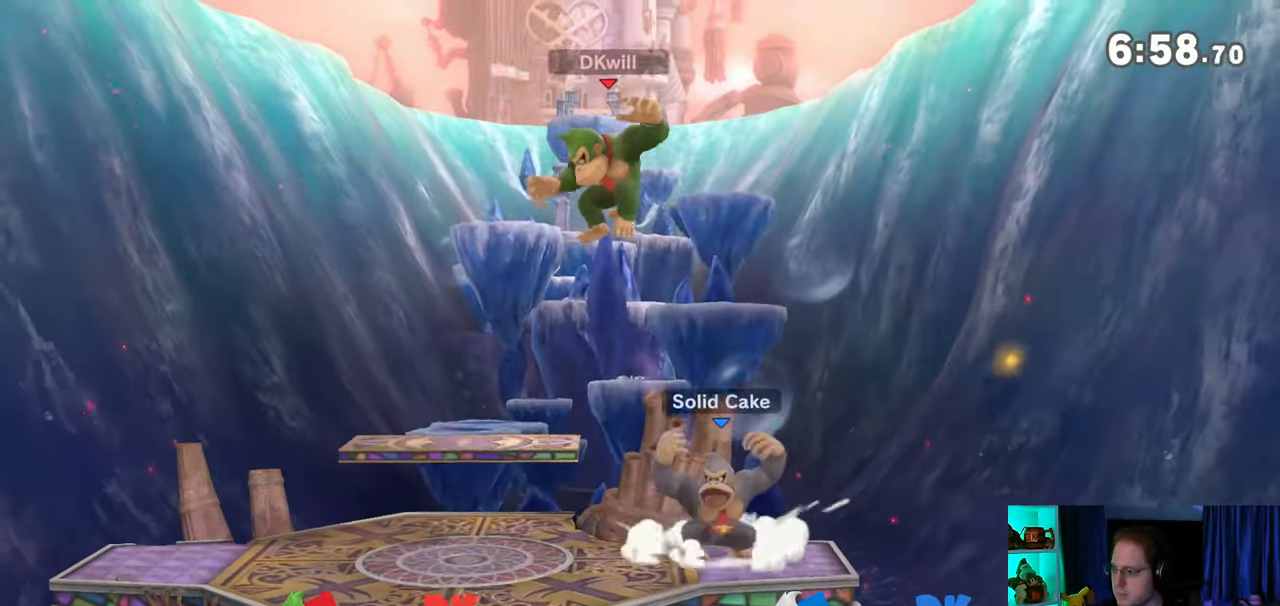
{"buttons": ["R1"], "left_stick": "center", "right_stick": "center", "events": [[500, "R1", "down"]]}
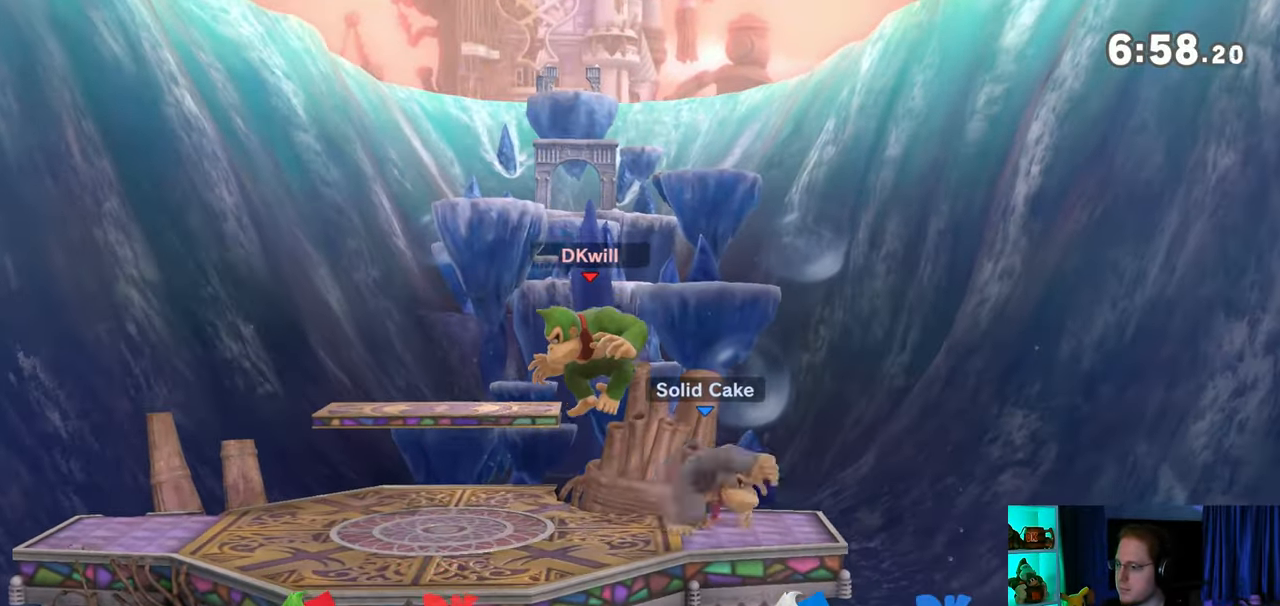
{"buttons": ["R1"], "left_stick": "left", "right_stick": "center", "events": [[33, "left_stick", "left"]]}
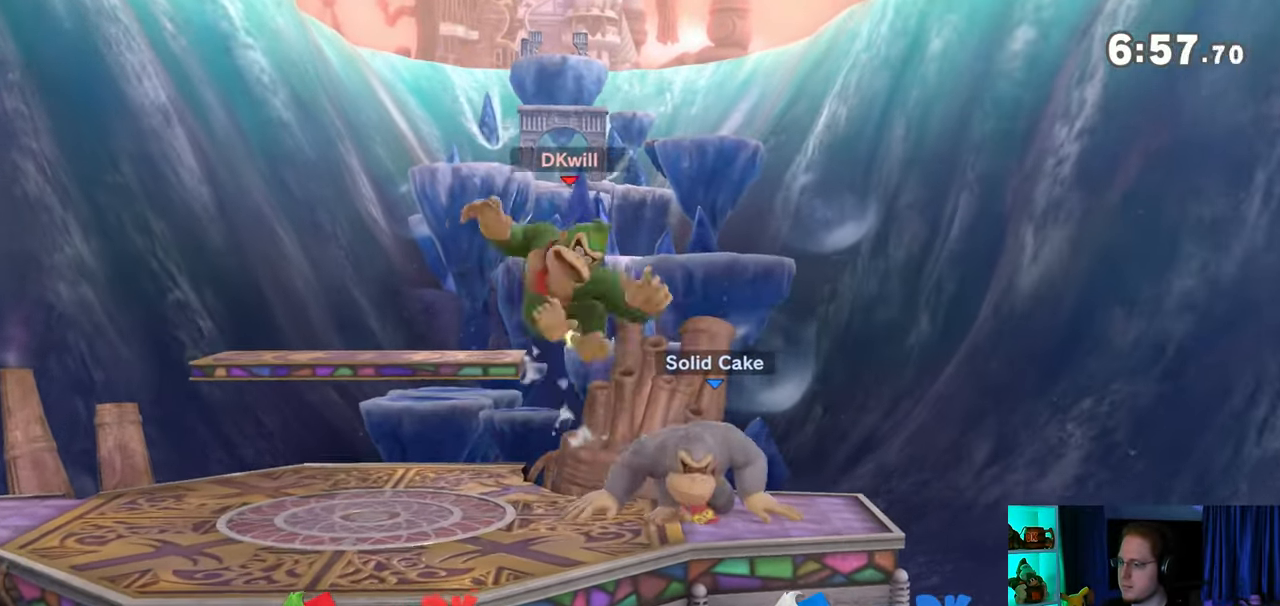
{"buttons": [], "left_stick": "left", "right_stick": "center", "events": [[33, "R1", "up"], [167, "X", "down"], [250, "X", "up"]]}
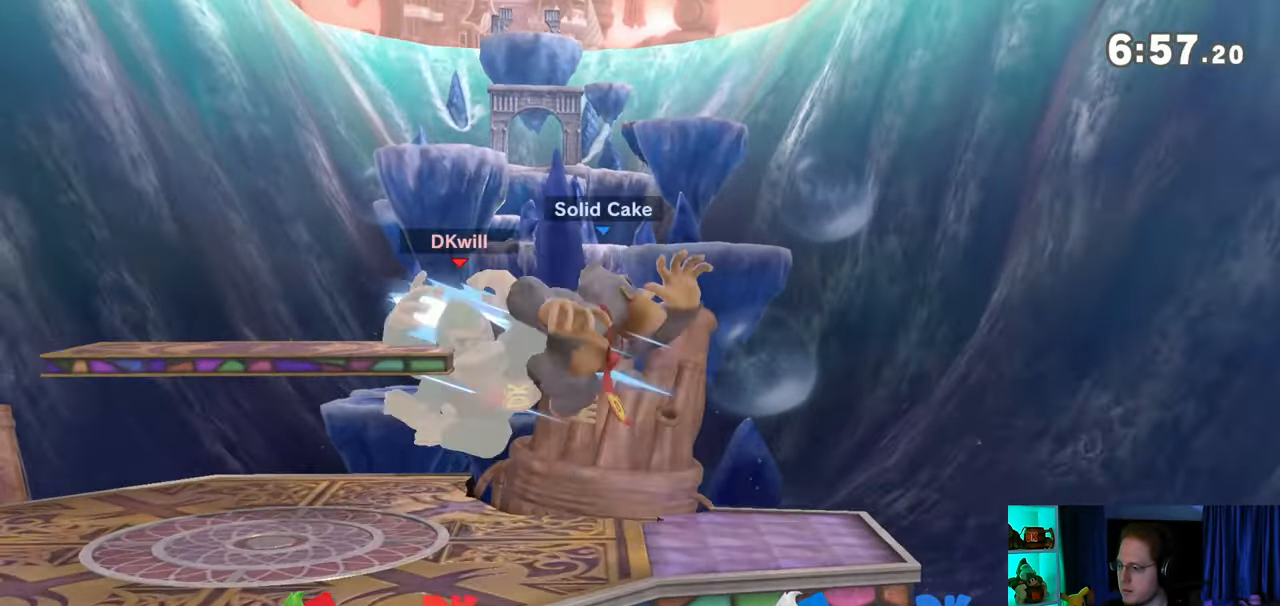
{"buttons": ["R1"], "left_stick": "center", "right_stick": "center", "events": [[217, "R1", "down"], [250, "left_stick", "center"]]}
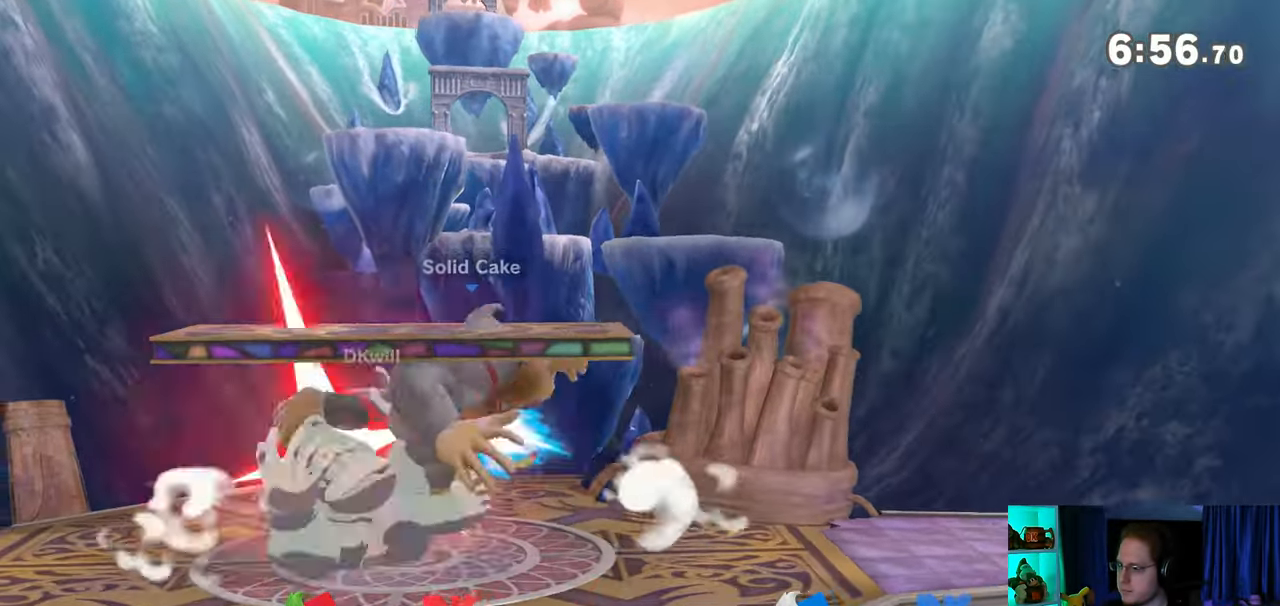
{"buttons": ["R1"], "left_stick": "center", "right_stick": "center", "events": []}
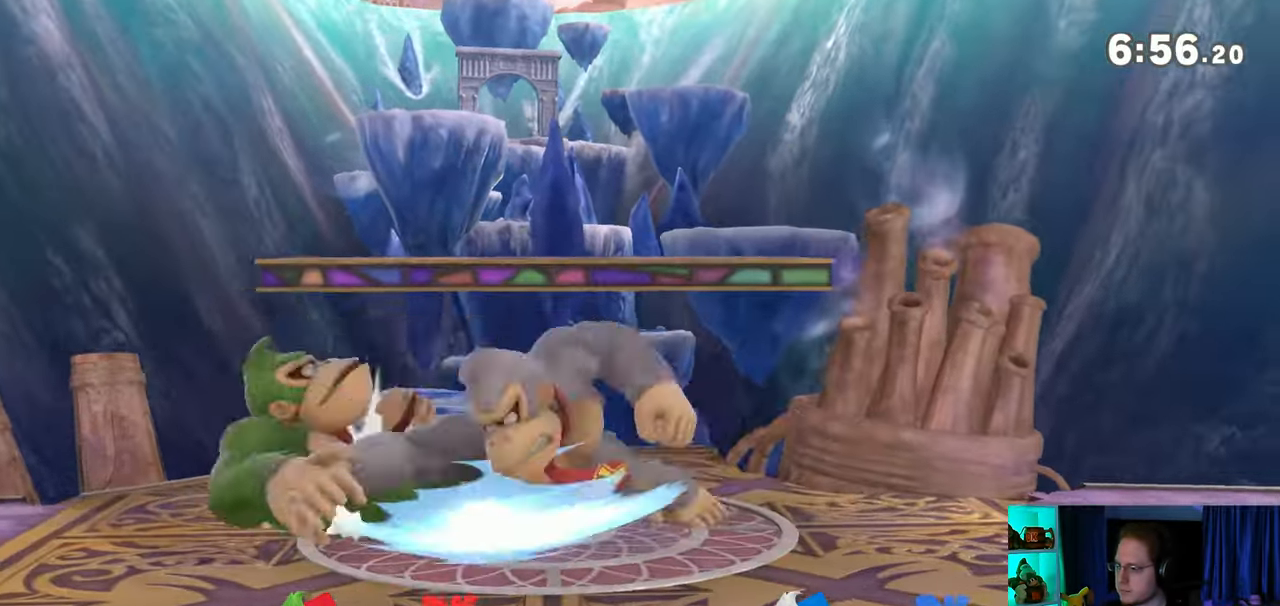
{"buttons": [], "left_stick": "center", "right_stick": "center", "events": [[33, "left_stick", "up"], [167, "left_stick", "center"], [383, "R1", "up"]]}
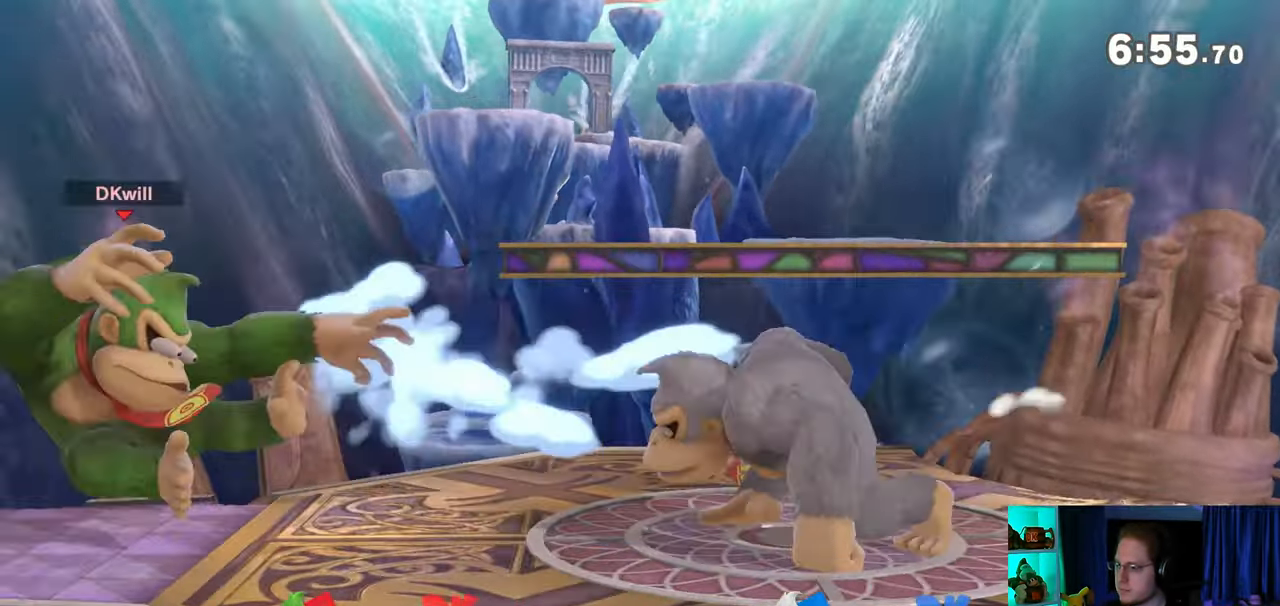
{"buttons": [], "left_stick": "center", "right_stick": "center", "events": [[67, "R1", "down"], [167, "R1", "up"], [383, "A", "down"], [483, "A", "up"]]}
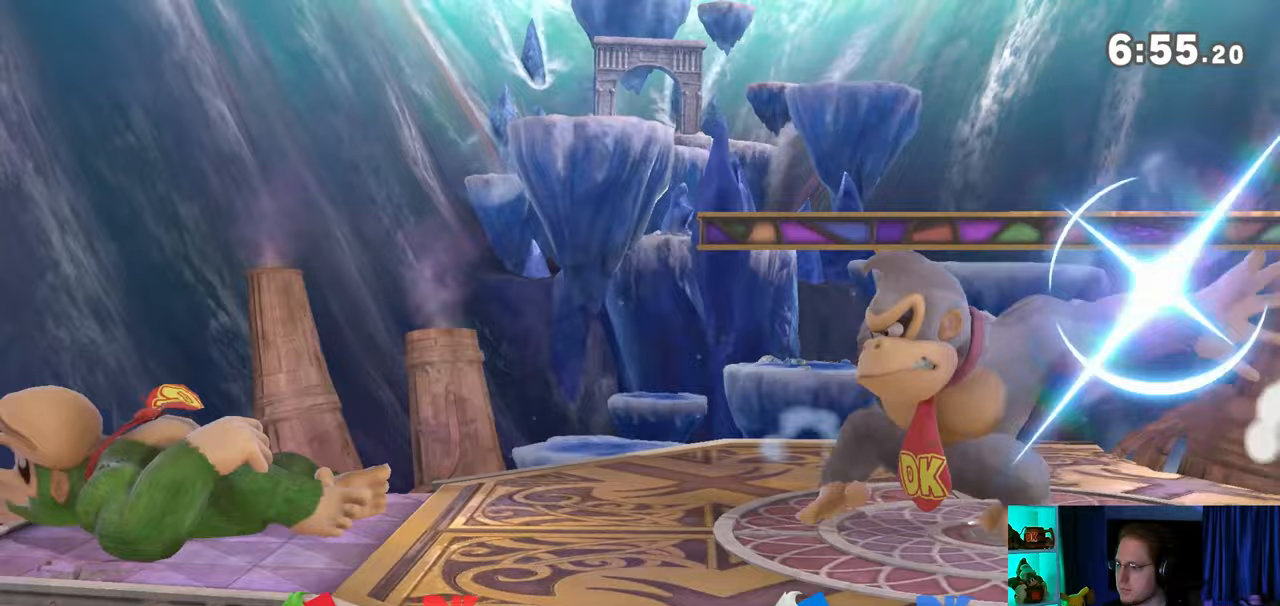
{"buttons": [], "left_stick": "center", "right_stick": "center", "events": [[33, "A", "down"], [167, "A", "up"], [200, "A", "down"], [417, "A", "up"]]}
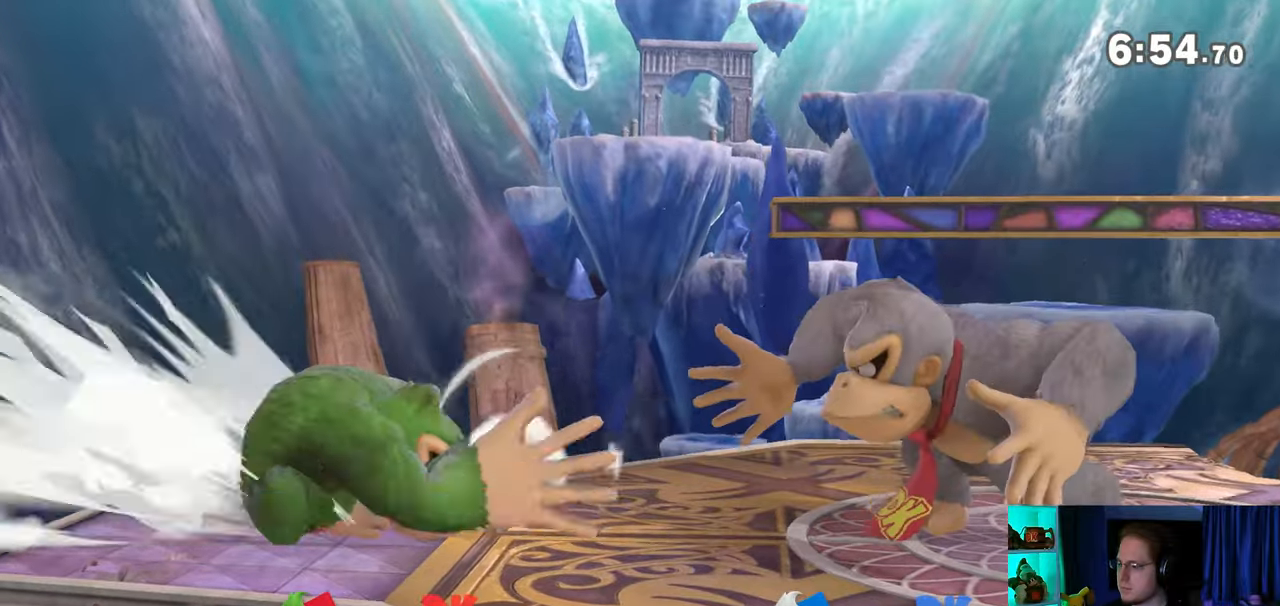
{"buttons": ["R1"], "left_stick": "center", "right_stick": "center", "events": [[33, "R1", "down"]]}
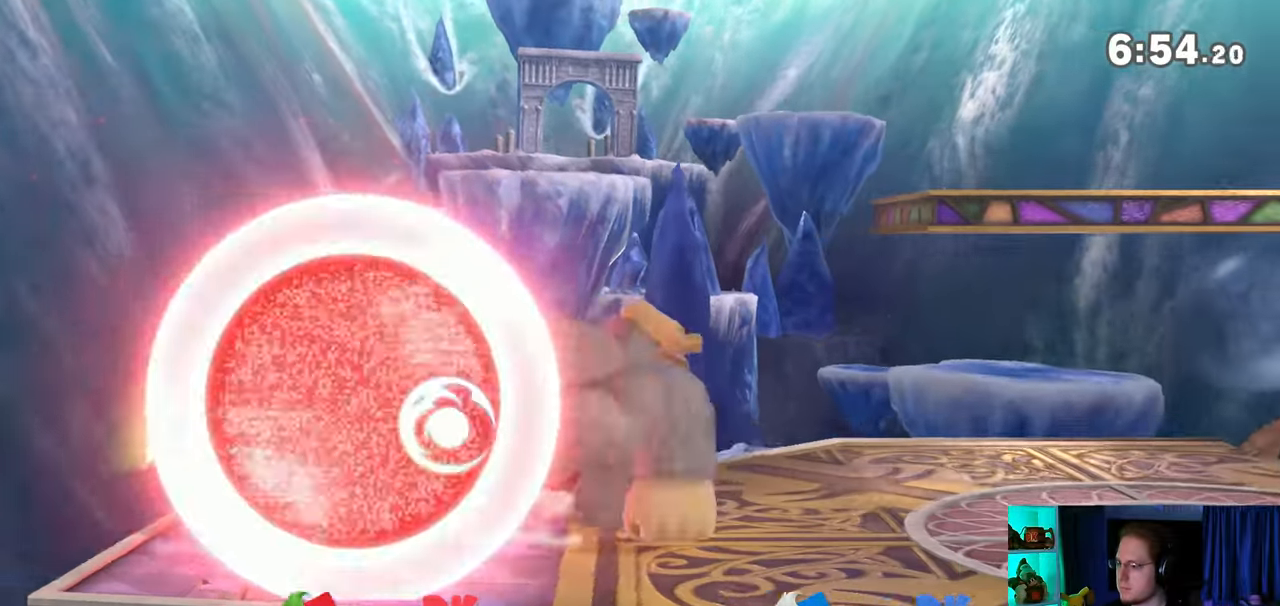
{"buttons": [], "left_stick": "up-right", "right_stick": "center", "events": [[67, "A", "down"], [317, "left_stick", "right"], [350, "A", "up"], [450, "R1", "up"], [483, "left_stick", "up-right"]]}
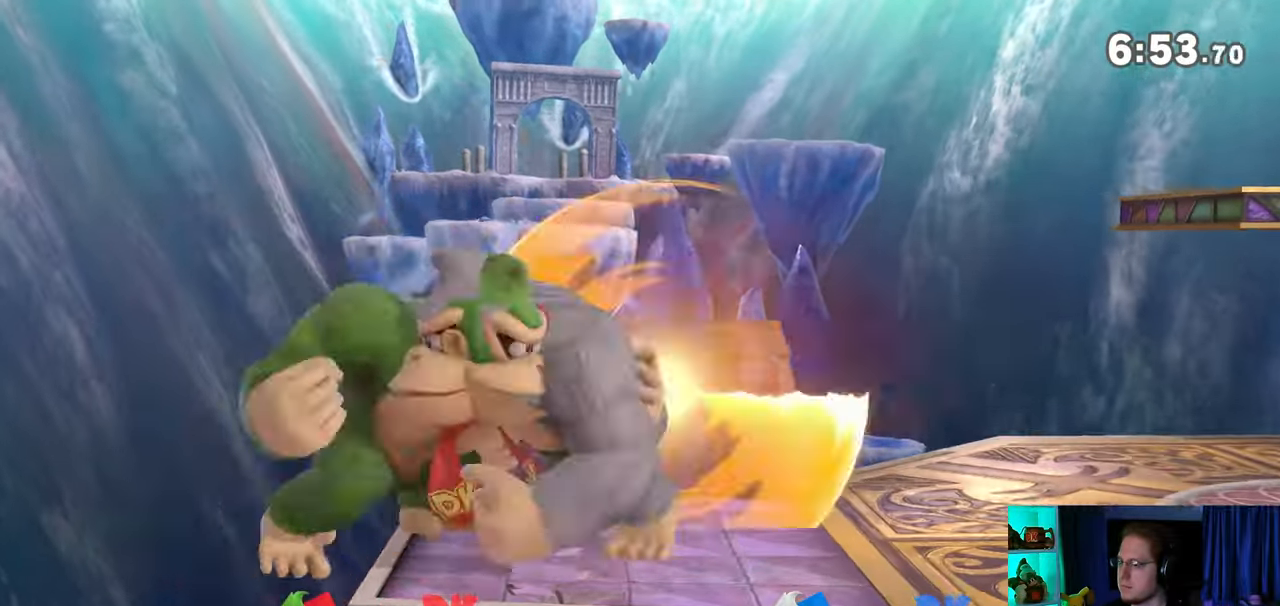
{"buttons": [], "left_stick": "center", "right_stick": "center", "events": [[17, "left_stick", "up"], [67, "A", "down"], [233, "A", "up"], [317, "left_stick", "center"]]}
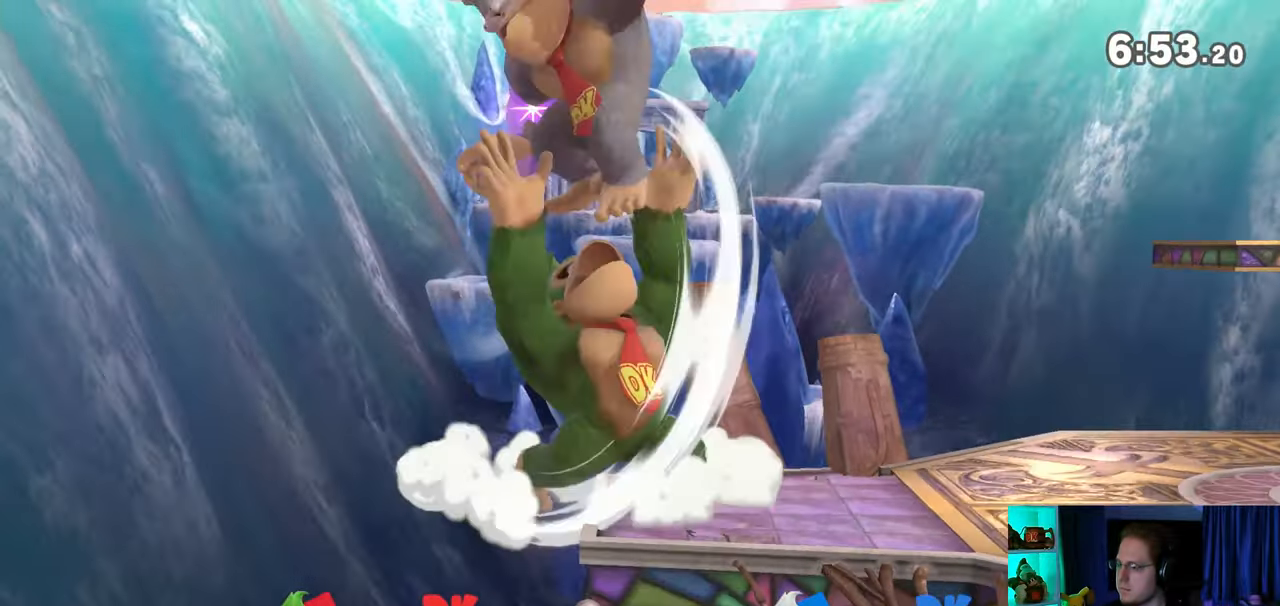
{"buttons": ["Y"], "left_stick": "right", "right_stick": "center", "events": [[100, "left_stick", "right"], [167, "Y", "down"], [217, "Y", "up"], [250, "L1", "down"], [250, "left_stick", "left"], [383, "L1", "up"], [417, "Y", "down"], [483, "left_stick", "right"]]}
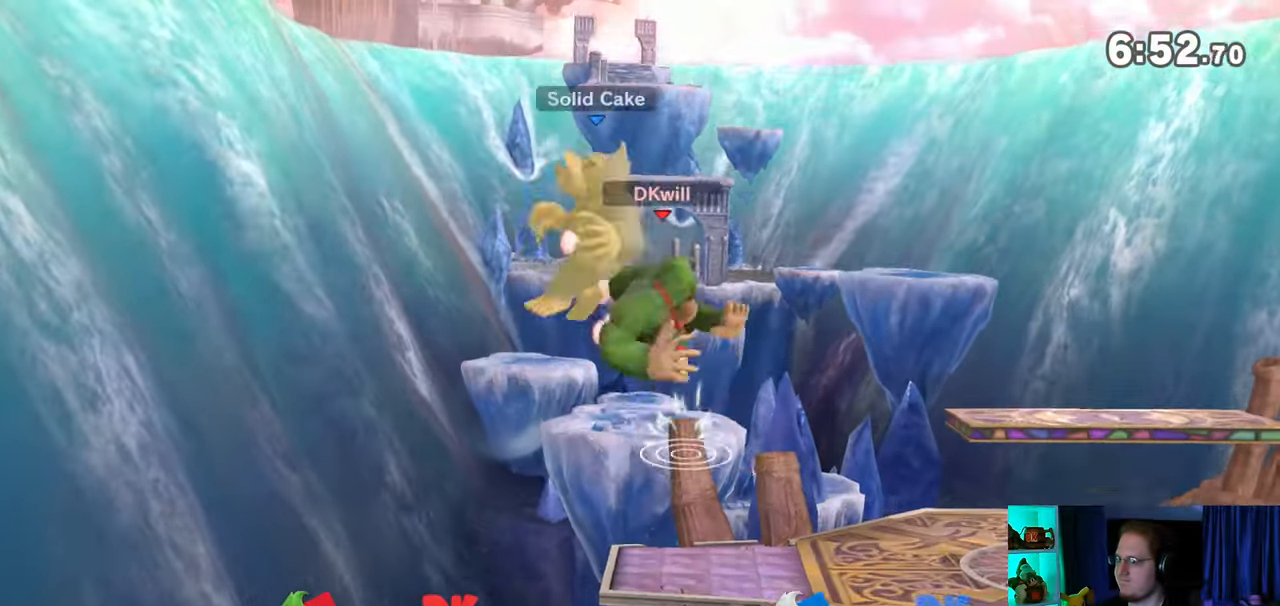
{"buttons": [], "left_stick": "right", "right_stick": "center", "events": [[267, "Y", "up"]]}
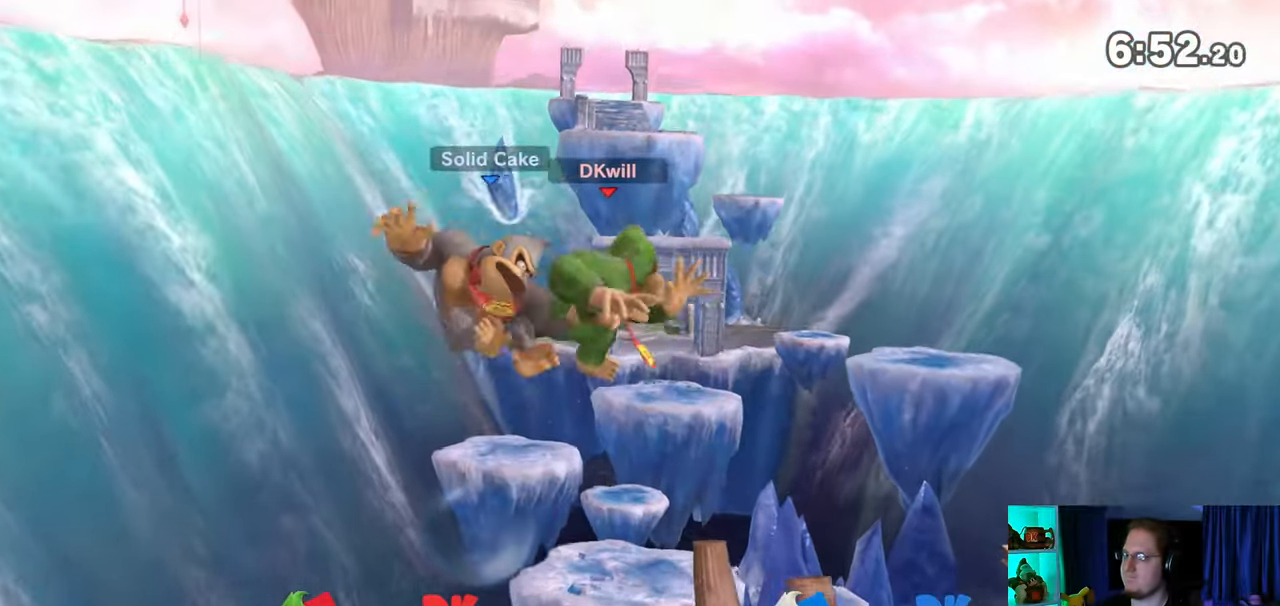
{"buttons": [], "left_stick": "center", "right_stick": "center", "events": [[167, "left_stick", "down-right"], [483, "left_stick", "center"]]}
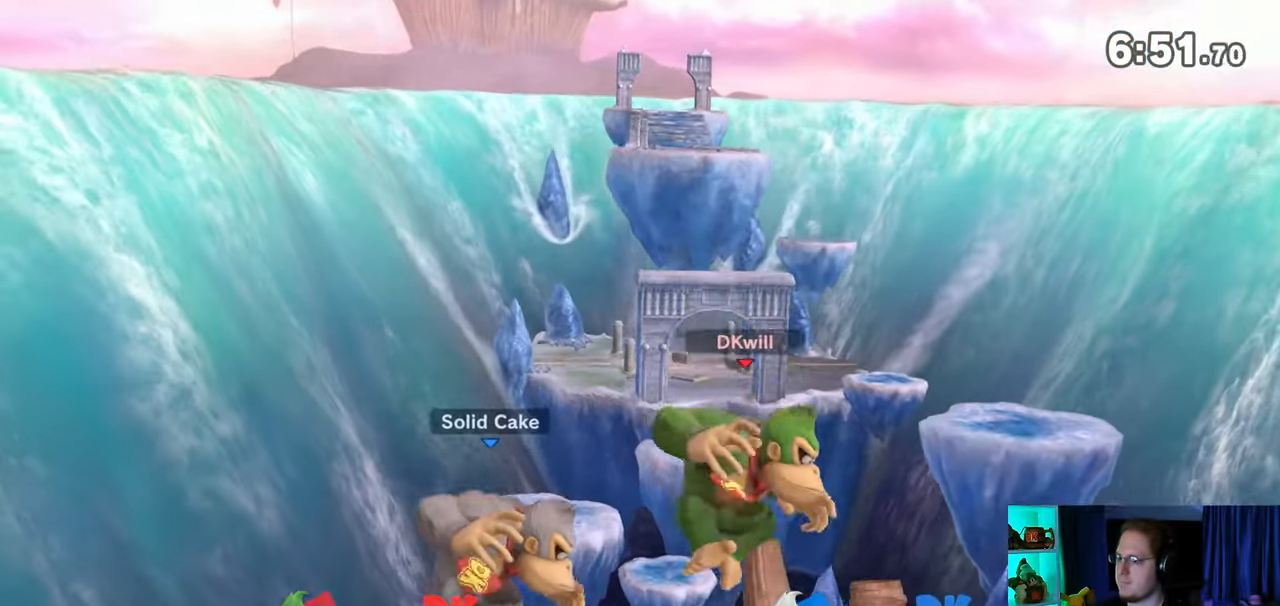
{"buttons": [], "left_stick": "center", "right_stick": "center", "events": [[67, "left_stick", "right"], [317, "left_stick", "center"]]}
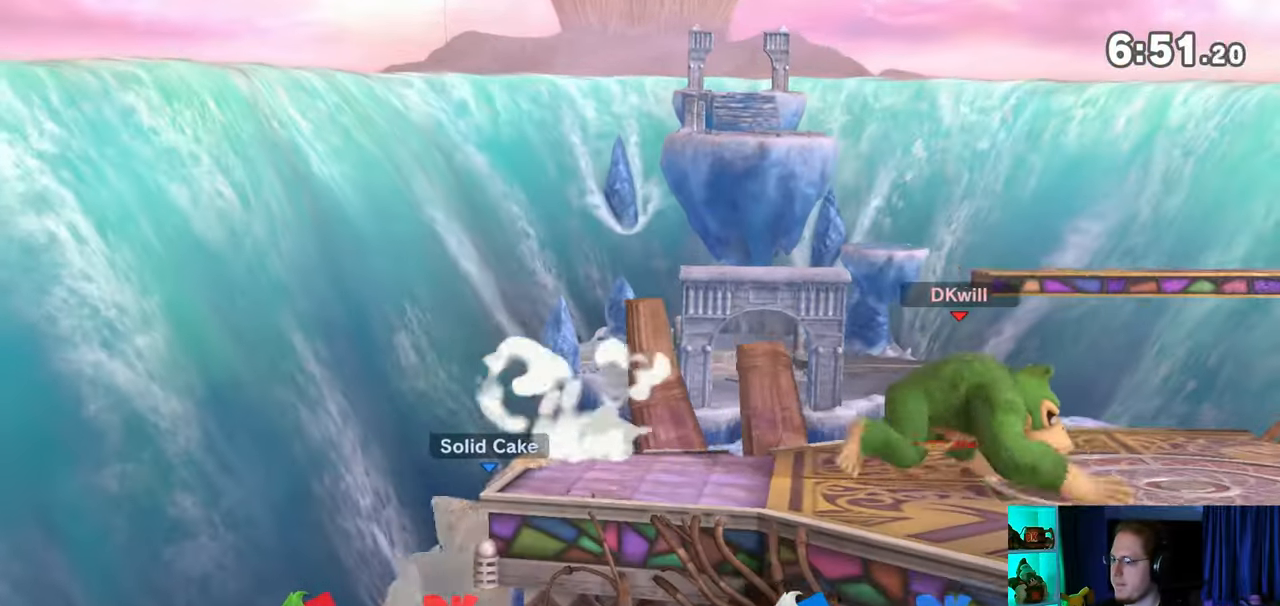
{"buttons": [], "left_stick": "center", "right_stick": "center", "events": []}
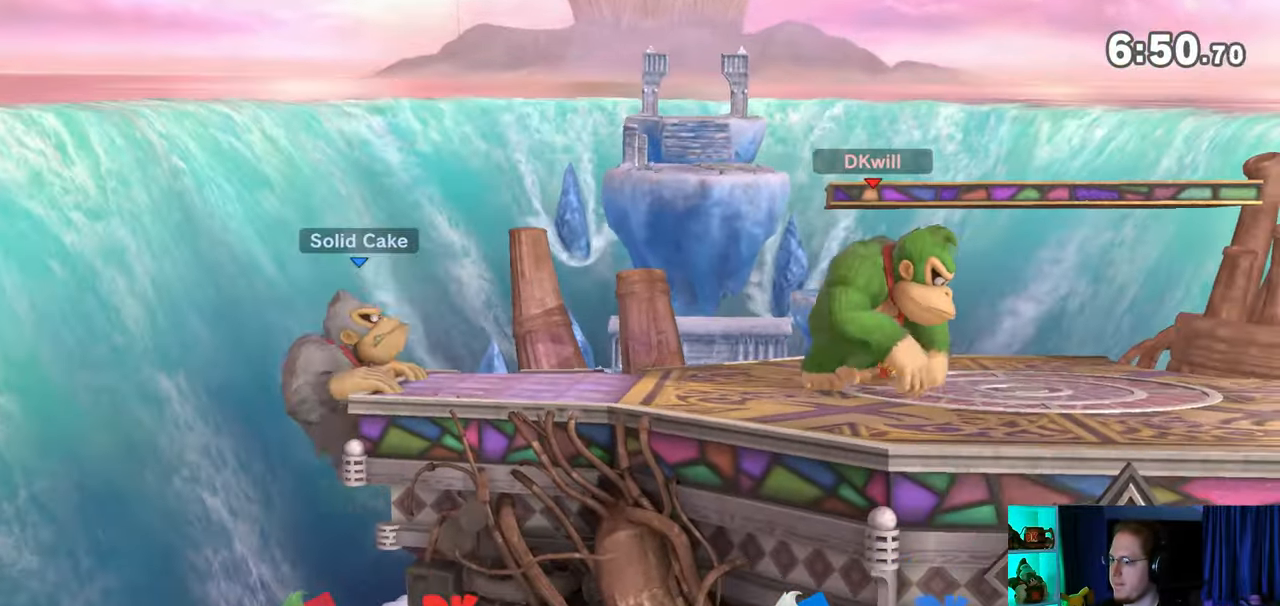
{"buttons": ["Y"], "left_stick": "left", "right_stick": "center", "events": [[133, "left_stick", "left"], [350, "Y", "down"]]}
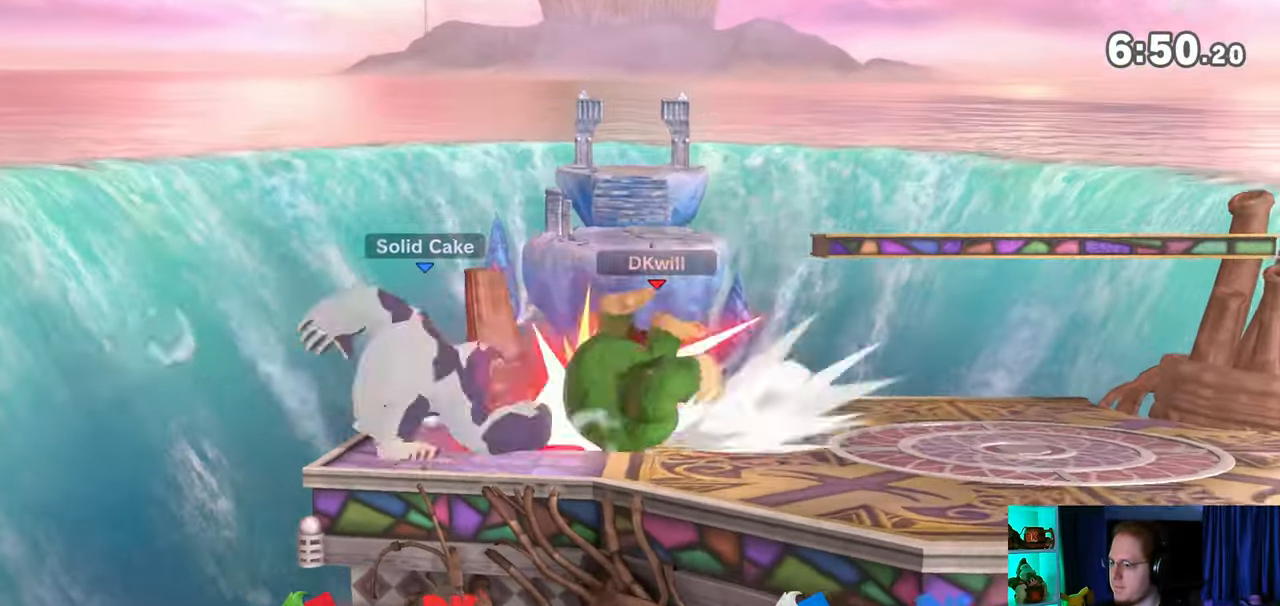
{"buttons": [], "left_stick": "center", "right_stick": "center", "events": [[100, "Y", "up"], [217, "left_stick", "center"]]}
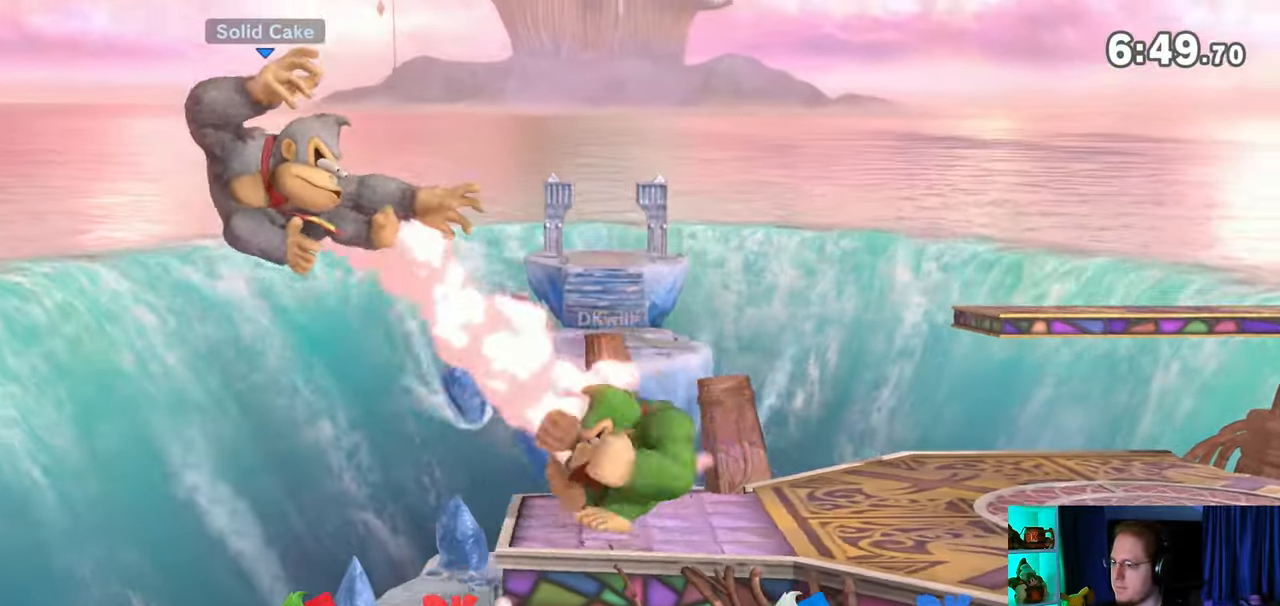
{"buttons": [], "left_stick": "center", "right_stick": "center", "events": [[100, "left_stick", "right"], [350, "left_stick", "center"]]}
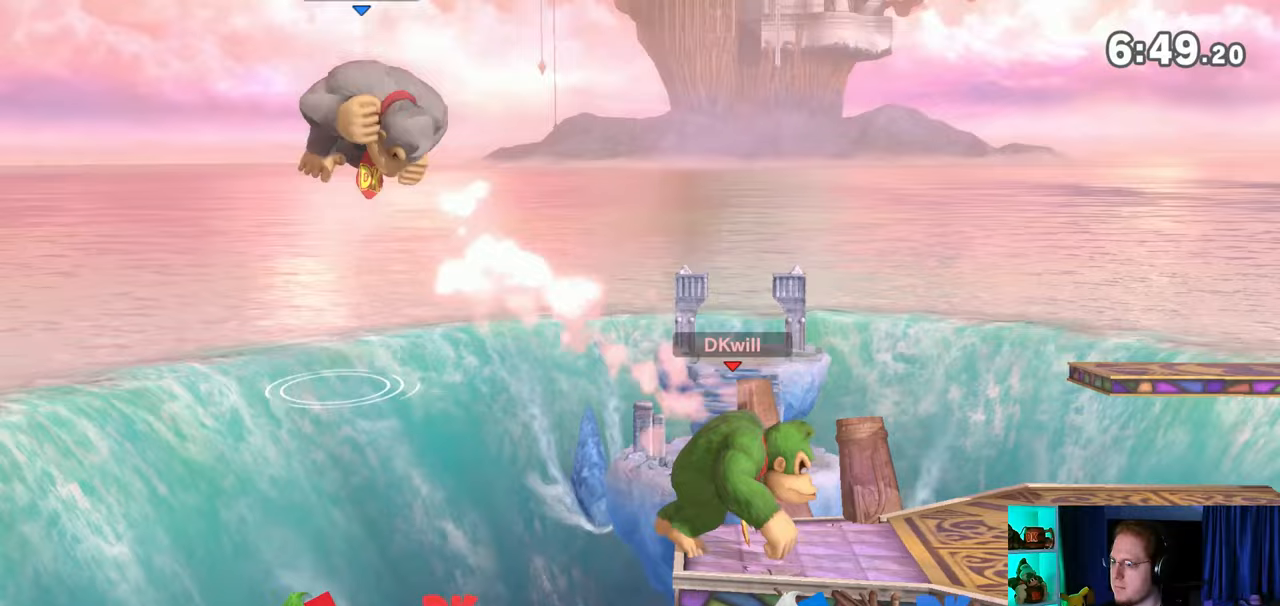
{"buttons": ["Y"], "left_stick": "center", "right_stick": "center", "events": [[33, "Y", "down"], [167, "Y", "up"], [217, "A", "down"], [283, "A", "up"], [383, "Y", "down"]]}
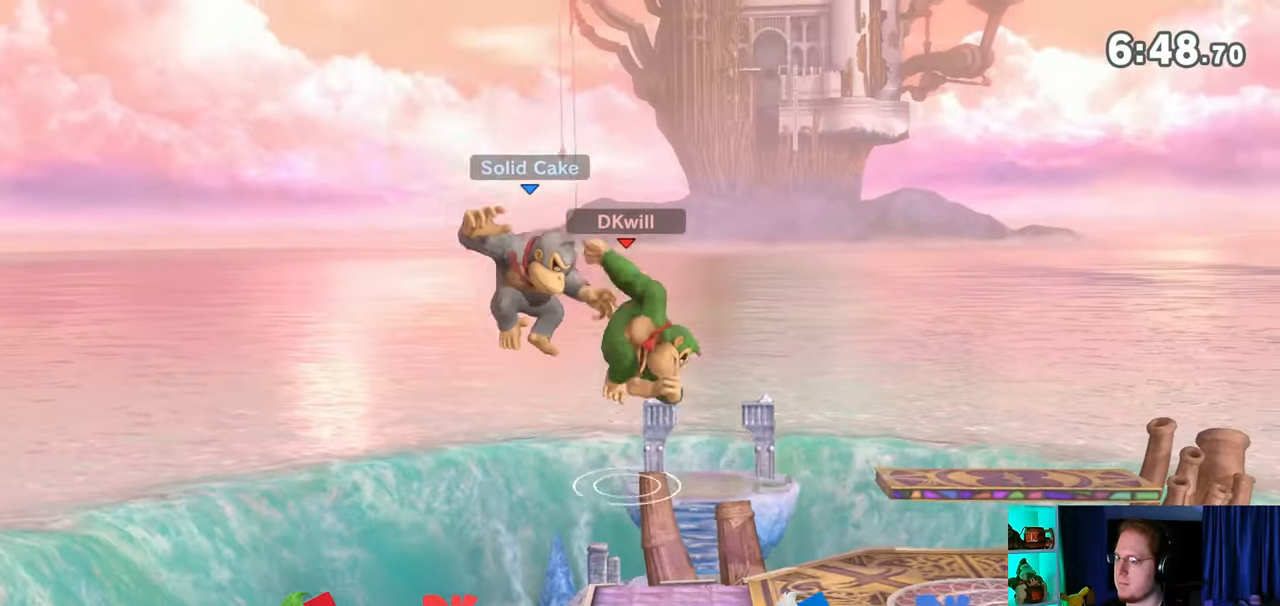
{"buttons": ["Y"], "left_stick": "center", "right_stick": "center", "events": []}
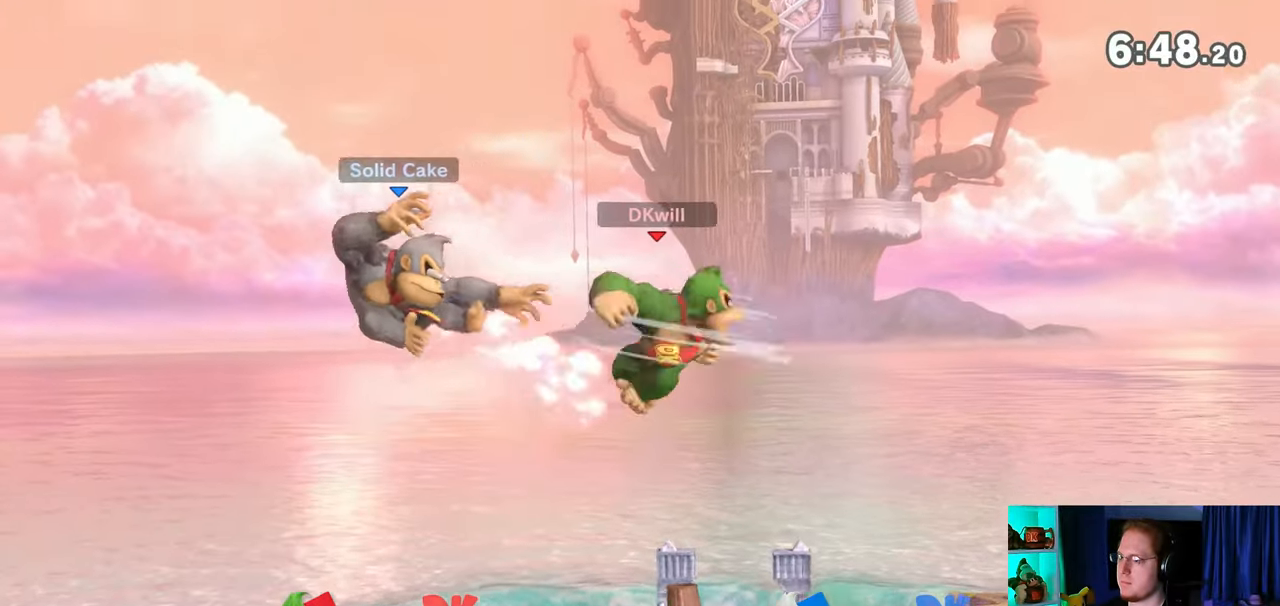
{"buttons": ["A"], "left_stick": "left", "right_stick": "center", "events": [[33, "Y", "up"], [67, "left_stick", "left"], [317, "left_stick", "center"], [417, "left_stick", "left"], [500, "A", "down"]]}
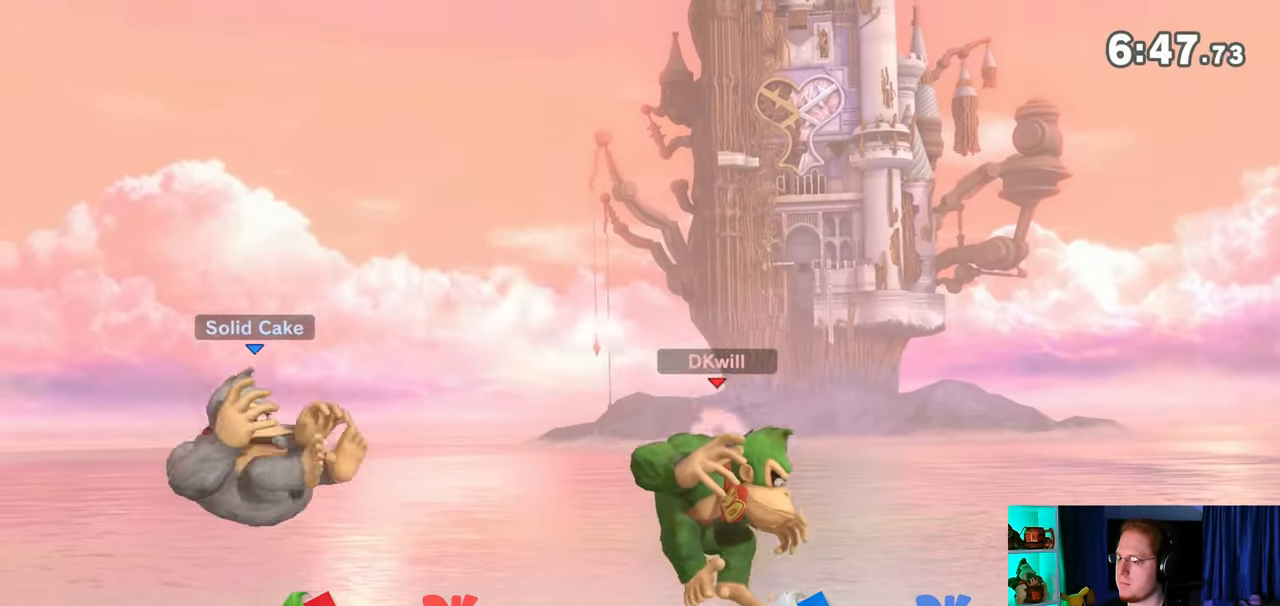
{"buttons": ["Y"], "left_stick": "right", "right_stick": "center", "events": [[100, "A", "up"], [133, "left_stick", "right"], [350, "Y", "down"]]}
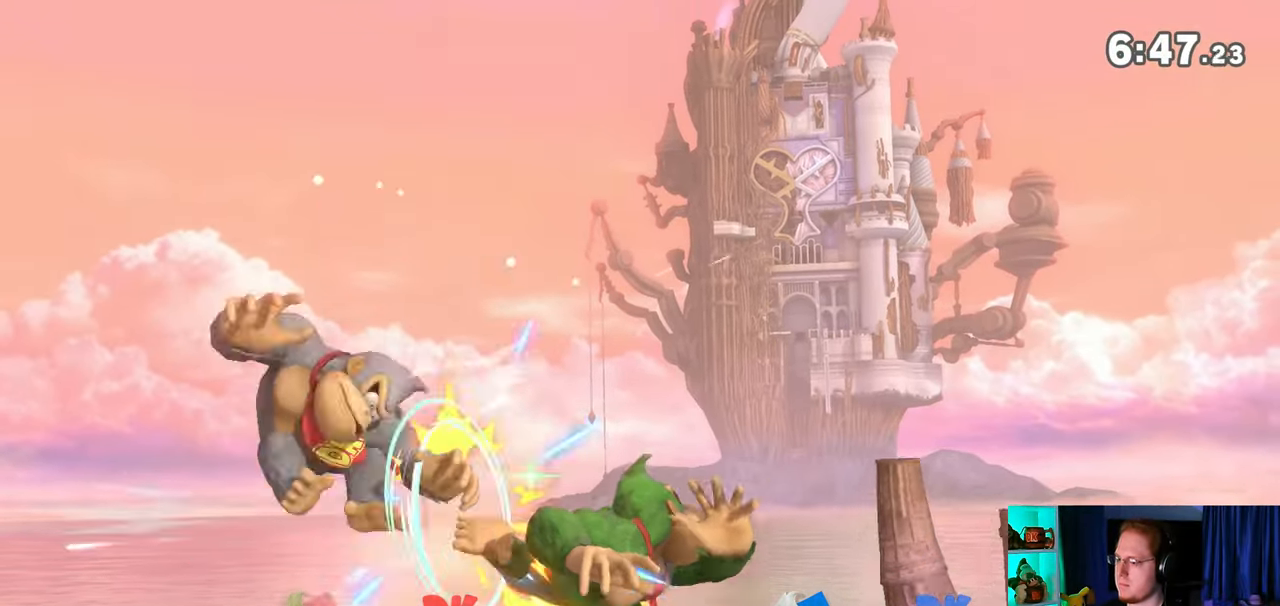
{"buttons": ["B"], "left_stick": "right", "right_stick": "center", "events": [[67, "Y", "up"], [67, "left_stick", "up-right"], [283, "B", "down"], [317, "B", "up"], [383, "B", "down"], [417, "left_stick", "right"]]}
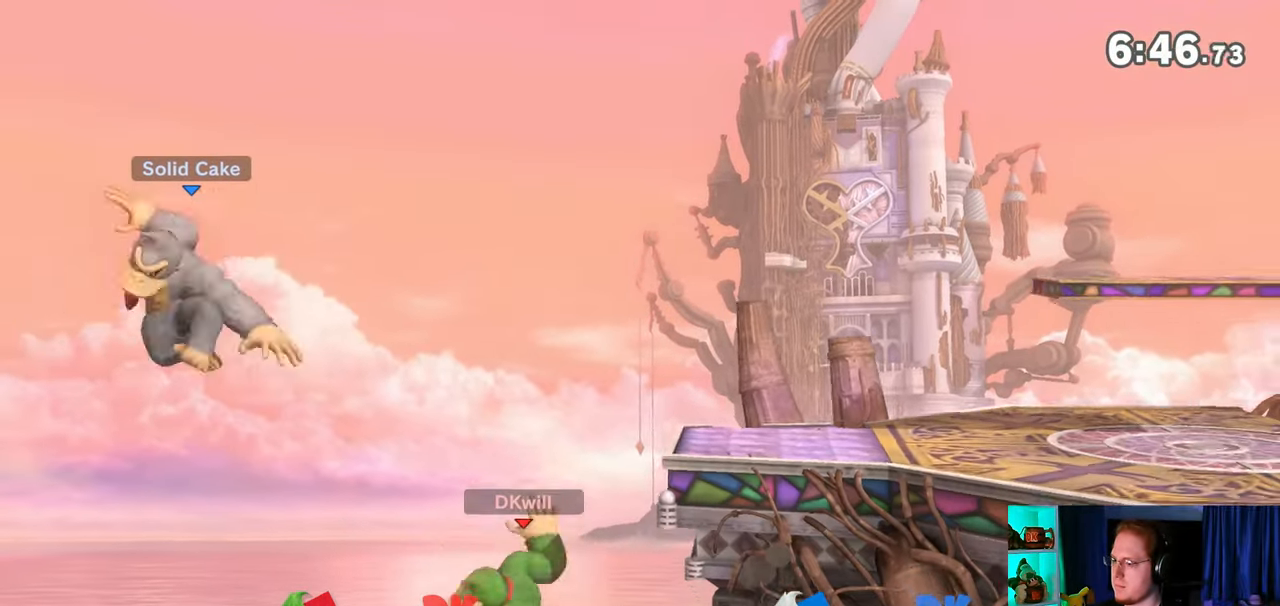
{"buttons": [], "left_stick": "center", "right_stick": "center", "events": [[233, "B", "up"], [233, "left_stick", "center"], [417, "left_stick", "left"], [500, "left_stick", "center"]]}